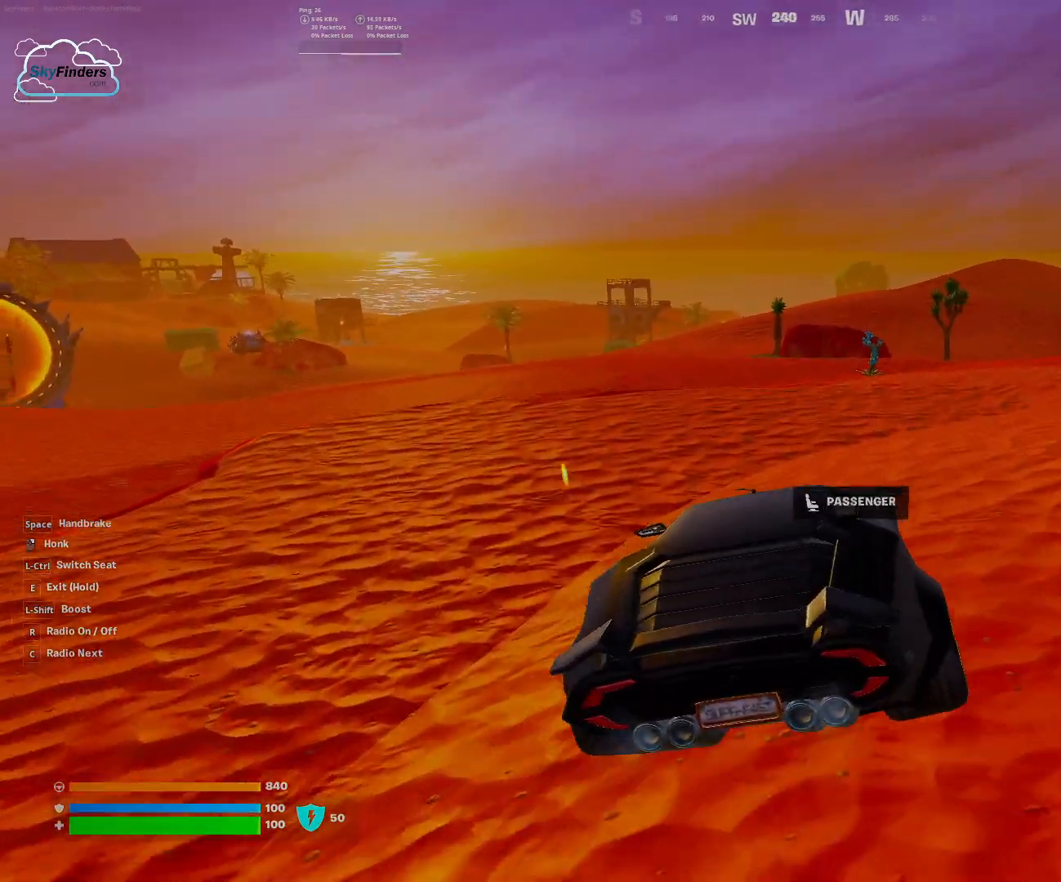
Gameplay with keyboard and mouse; each line is a JSON object with the keys and mouse buttons held at the frame after it. "events" lists presses ("down") and releases ("up") of "1", "2", "3", "4", "5", "a", "alt", "b", "c", "ctrl", "d", "e", "f", "g", "q", "r", "s", "shift", "space", "t", "tab", "tilde", "v", "w", "x", "z", "mouse_left", "mouse_wheel", "mouse_right", "mouse_mb4" and "mouse_mb5" between this image and that frame as [ms after this image, input, new state], when the widget could be followed in between. "mouse_left", "mouse_wheel", "mouse_right", "mouse_mb4", "mouse_mb5" = the "left", "wheel", "right", "mb4", "mb5" buttons of the "mouse" list. No other keys are recorded. "wheel" means that the mouse wheel is clicked or scrolled. Mouse movement is not recorded.
{"keys": [], "mouse": [], "events": [[200, "w", "up"]]}
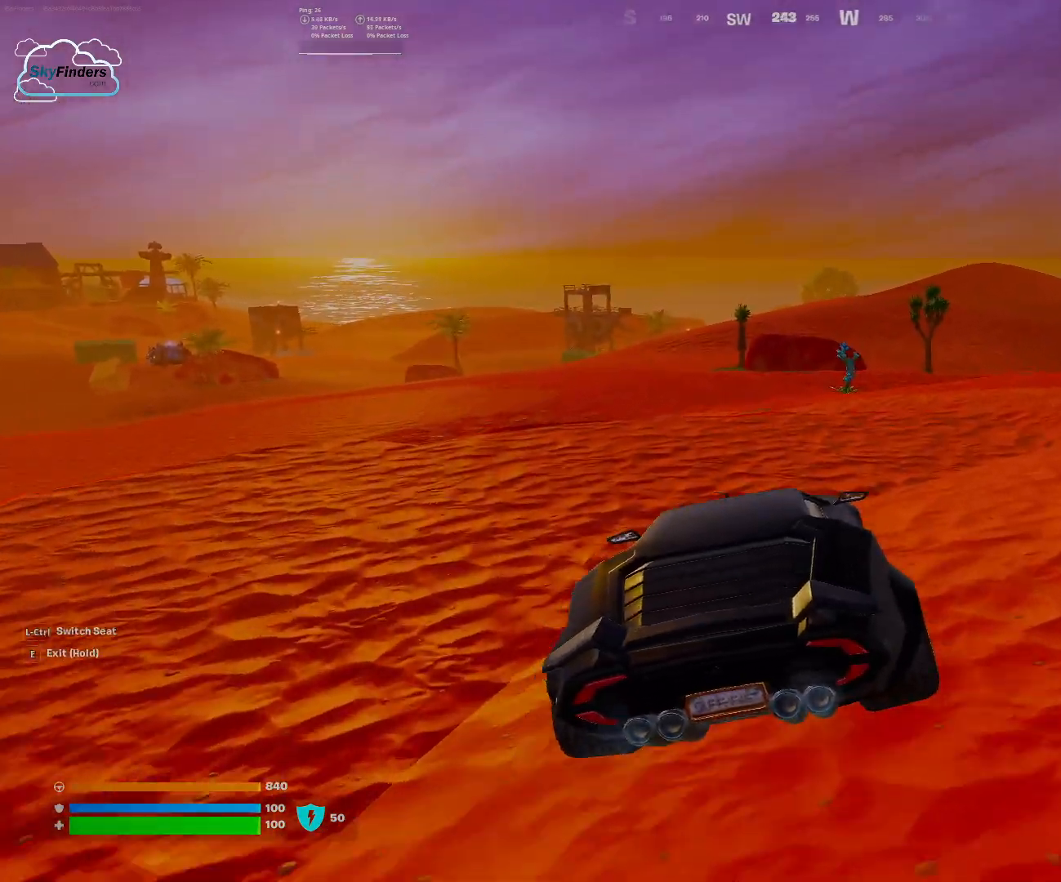
{"keys": ["r"], "mouse": [], "events": [[67, "mouse_wheel", "down"], [100, "mouse_wheel", "up"], [433, "r", "down"]]}
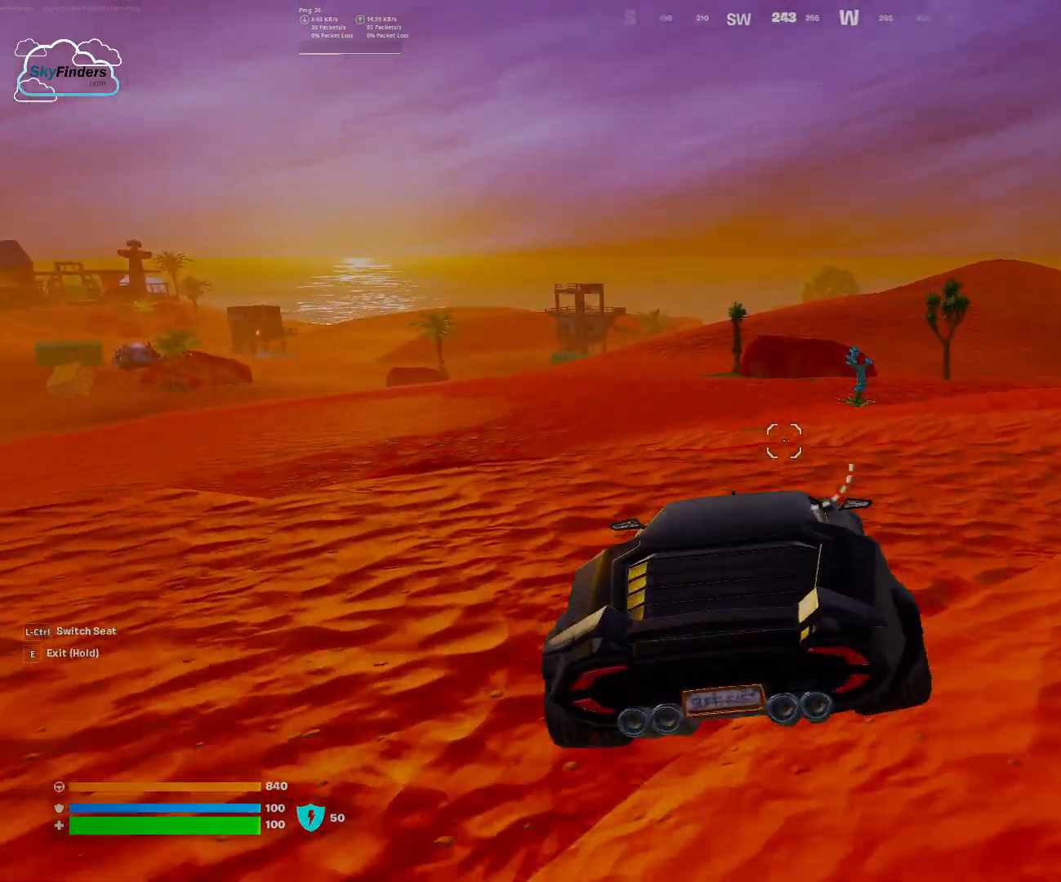
{"keys": [], "mouse": [], "events": [[67, "r", "up"], [167, "r", "down"], [333, "r", "up"]]}
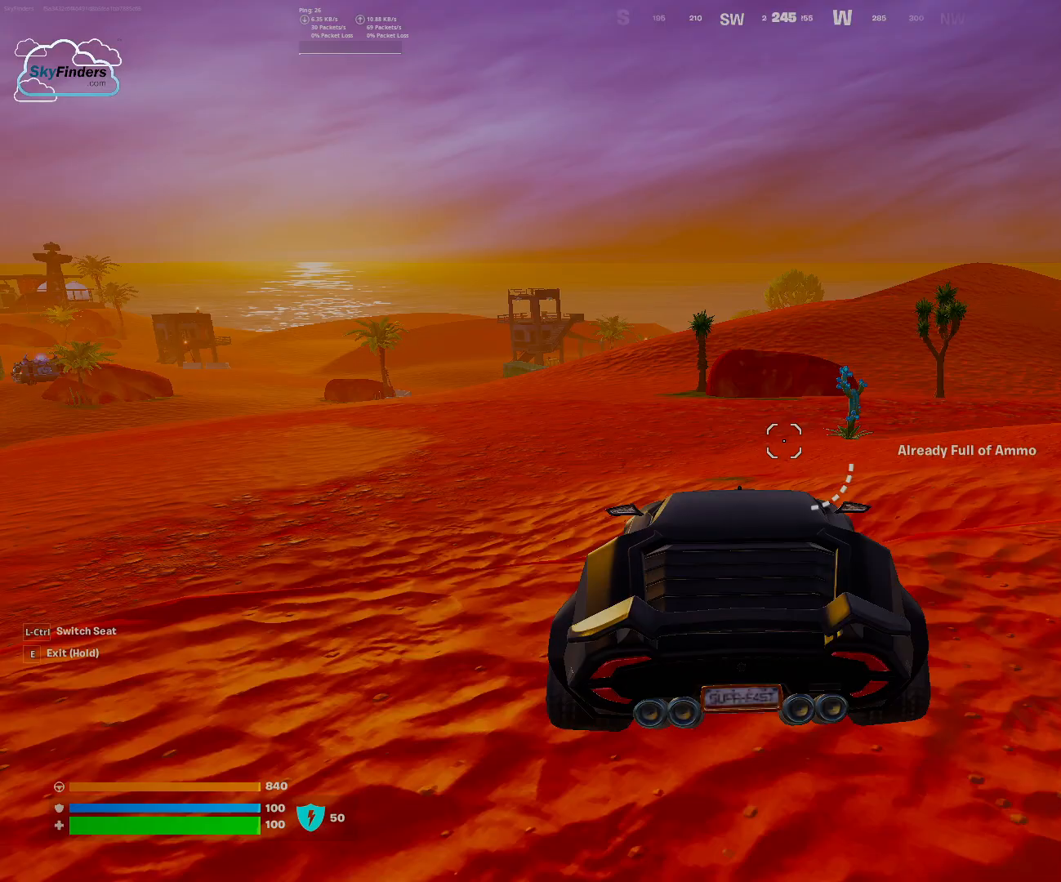
{"keys": [], "mouse": [], "events": [[367, "mouse_wheel", "down"], [433, "mouse_wheel", "up"]]}
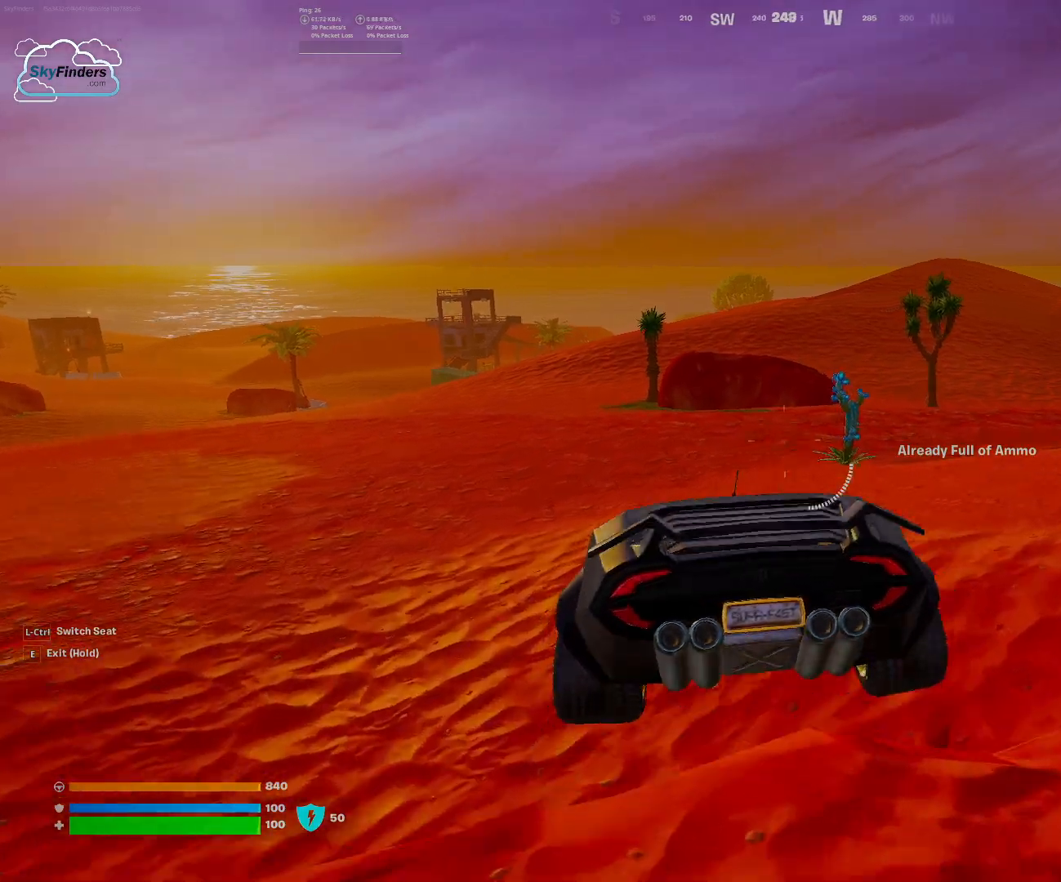
{"keys": [], "mouse": [], "events": [[167, "r", "down"], [267, "r", "up"], [367, "r", "down"], [433, "r", "up"]]}
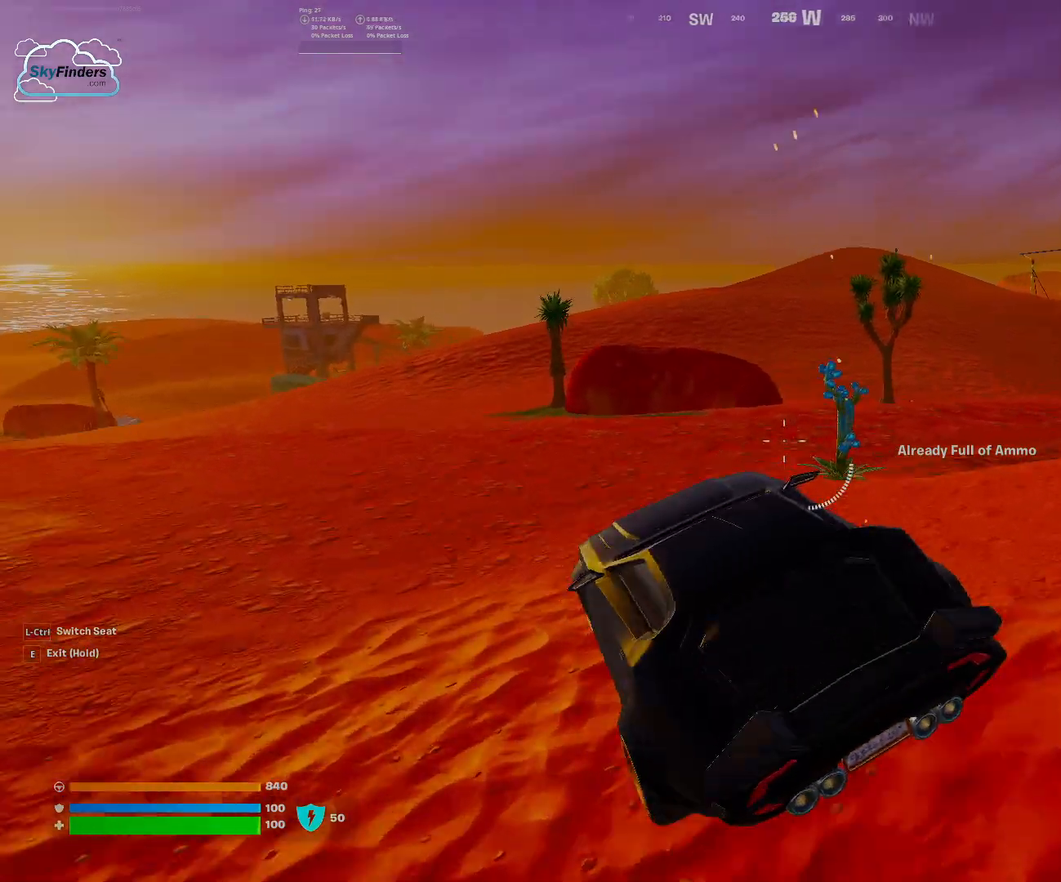
{"keys": ["d", "w"], "mouse": [], "events": [[67, "w", "down"], [233, "d", "down"]]}
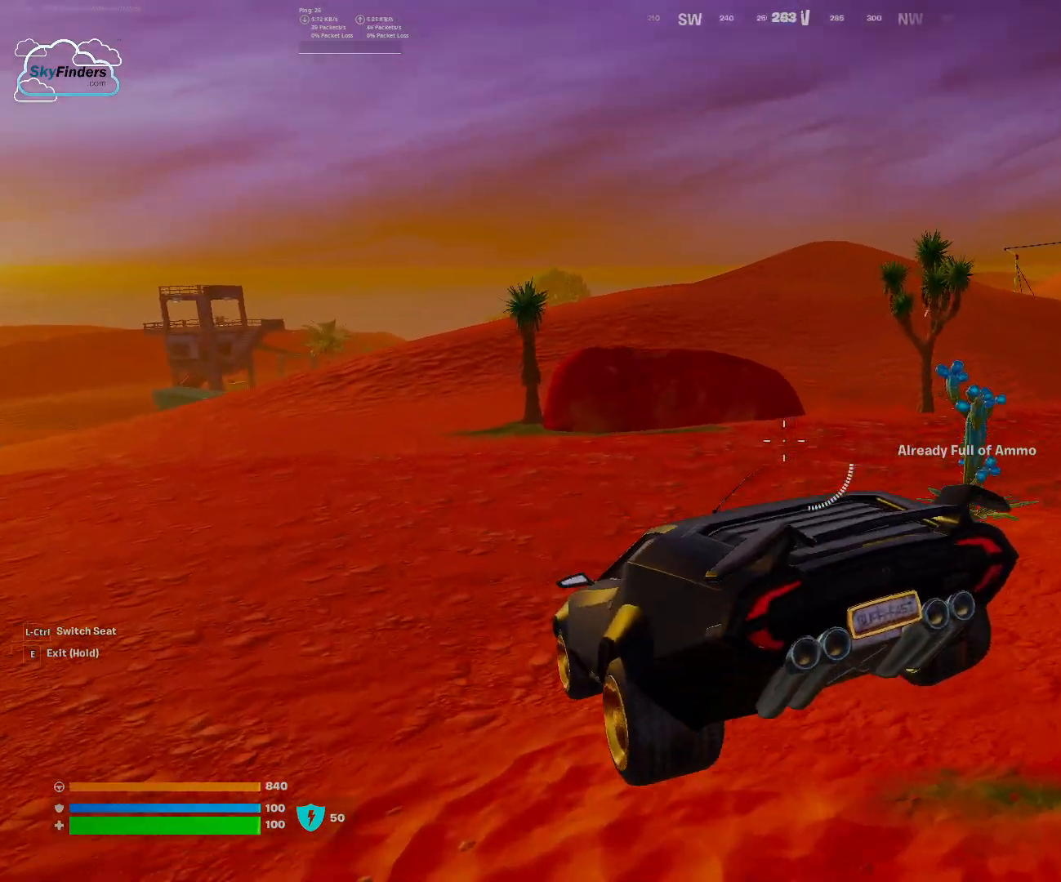
{"keys": ["d", "w"], "mouse": [], "events": []}
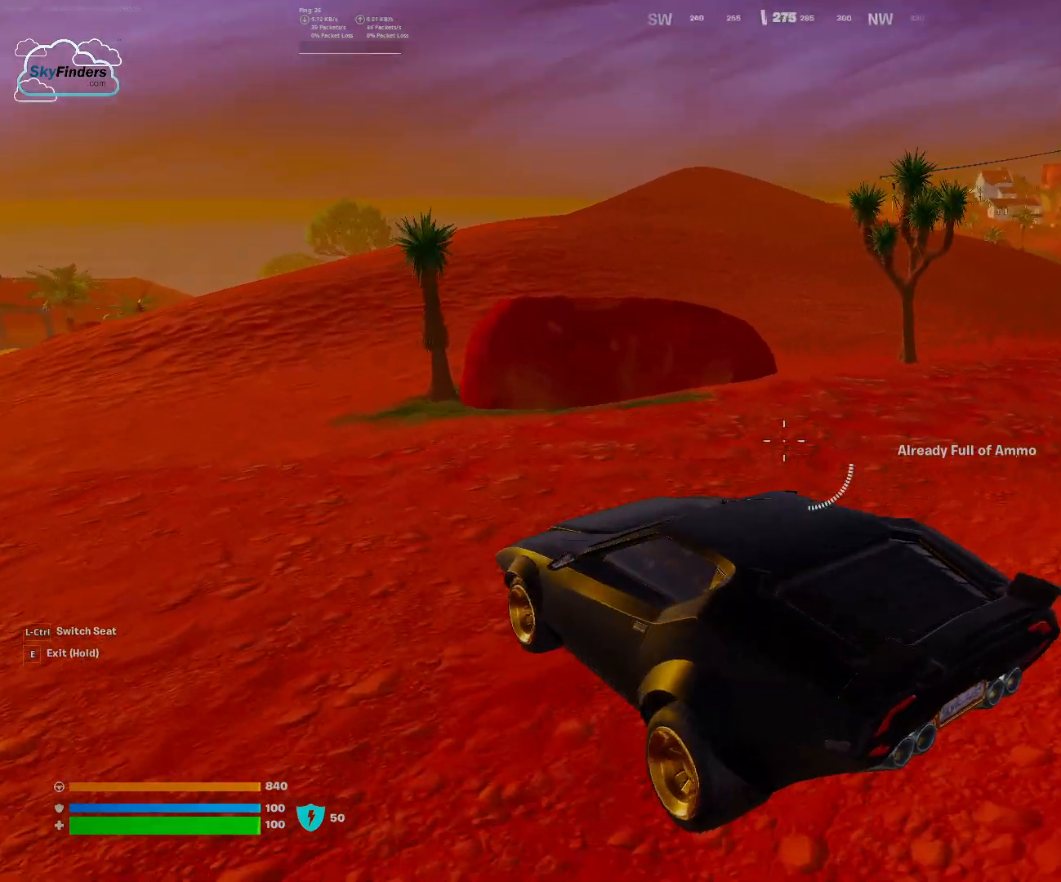
{"keys": [], "mouse": [], "events": [[33, "d", "up"], [33, "w", "up"], [200, "ctrl", "down"], [333, "ctrl", "up"]]}
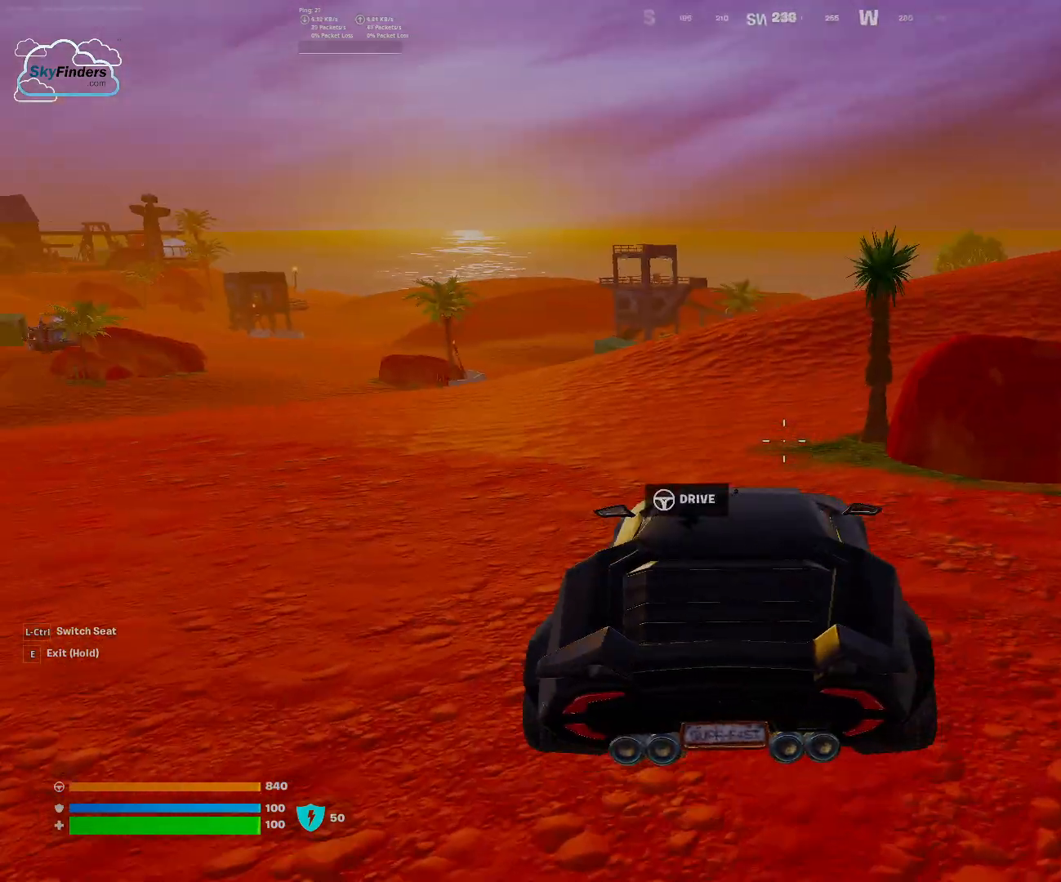
{"keys": ["w"], "mouse": [], "events": [[100, "q", "down"], [100, "w", "down"], [233, "q", "up"]]}
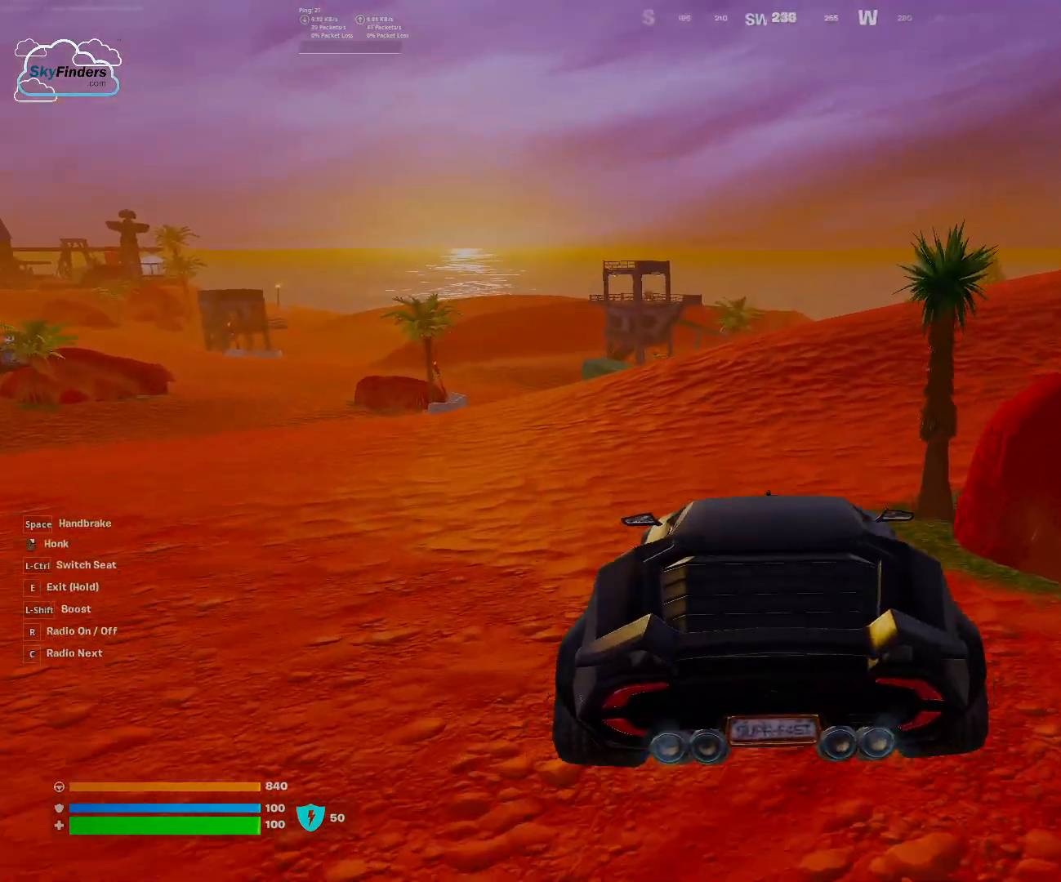
{"keys": ["d", "w"], "mouse": [], "events": [[300, "d", "down"]]}
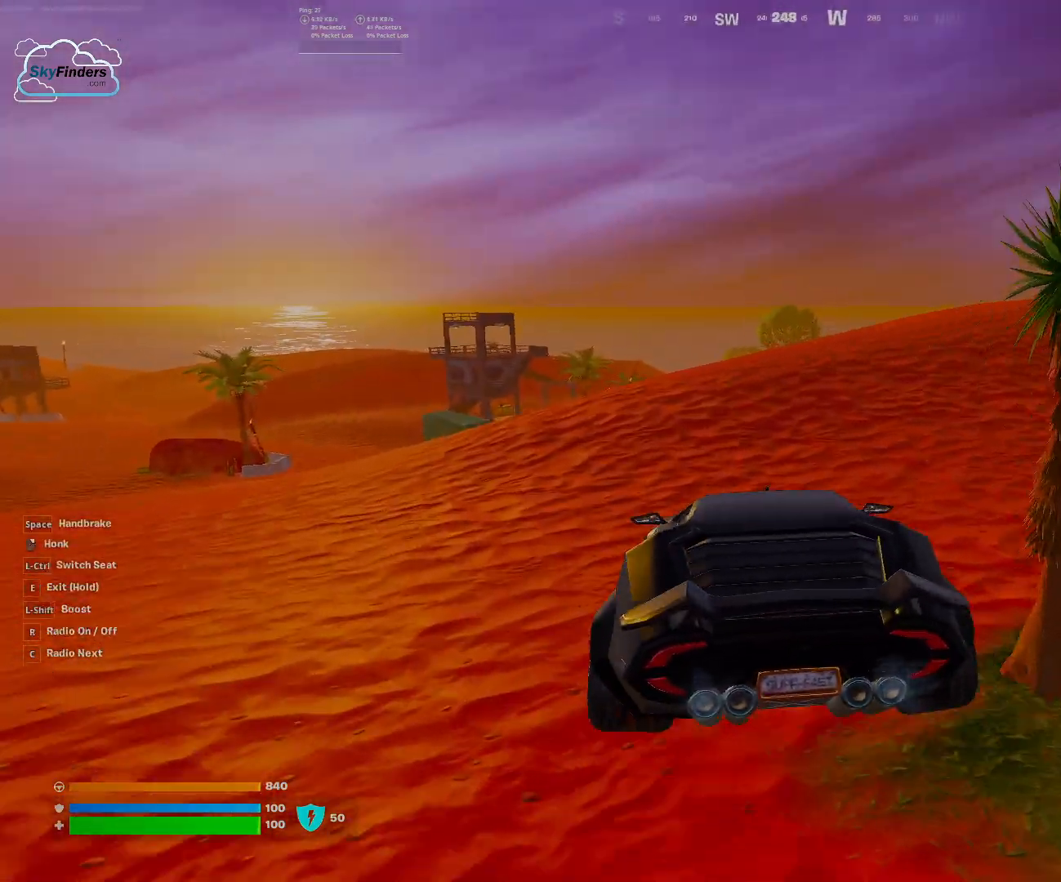
{"keys": ["w"], "mouse": [], "events": [[433, "d", "up"]]}
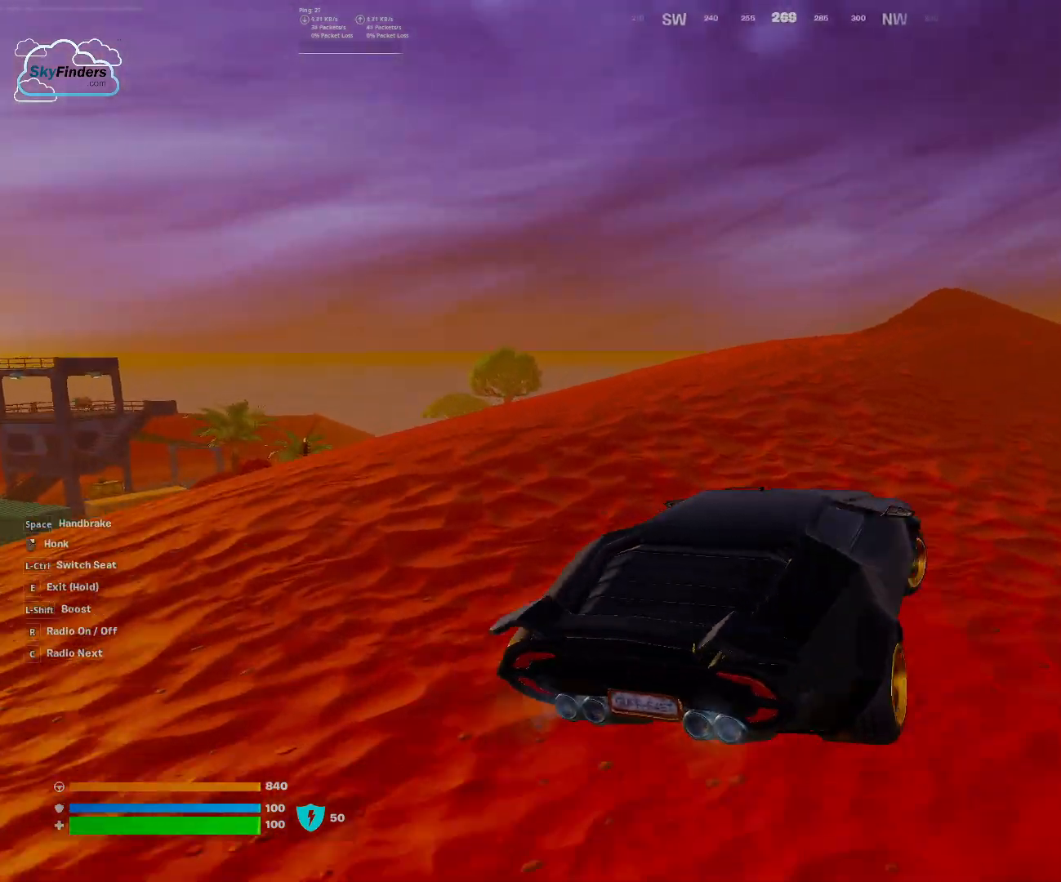
{"keys": [], "mouse": [], "events": [[300, "w", "up"]]}
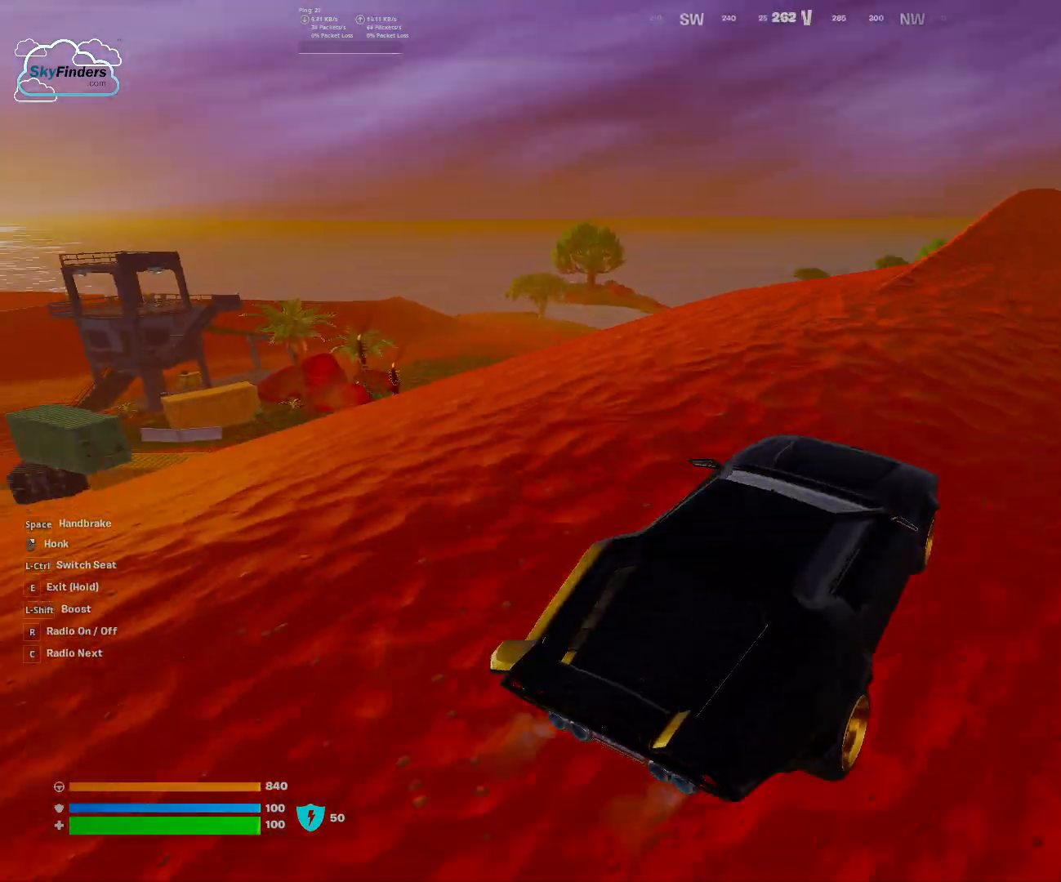
{"keys": ["d", "w"], "mouse": [], "events": [[333, "d", "down"], [467, "w", "down"]]}
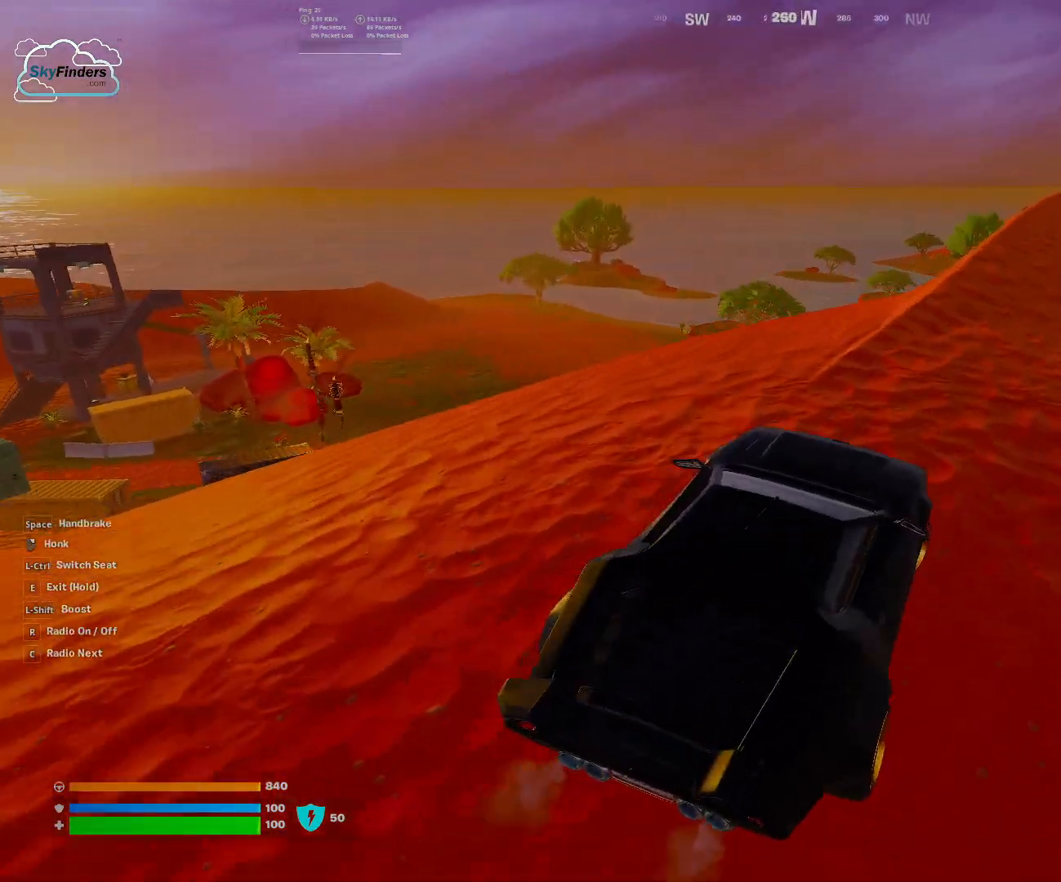
{"keys": [], "mouse": [], "events": [[267, "d", "up"], [267, "w", "up"]]}
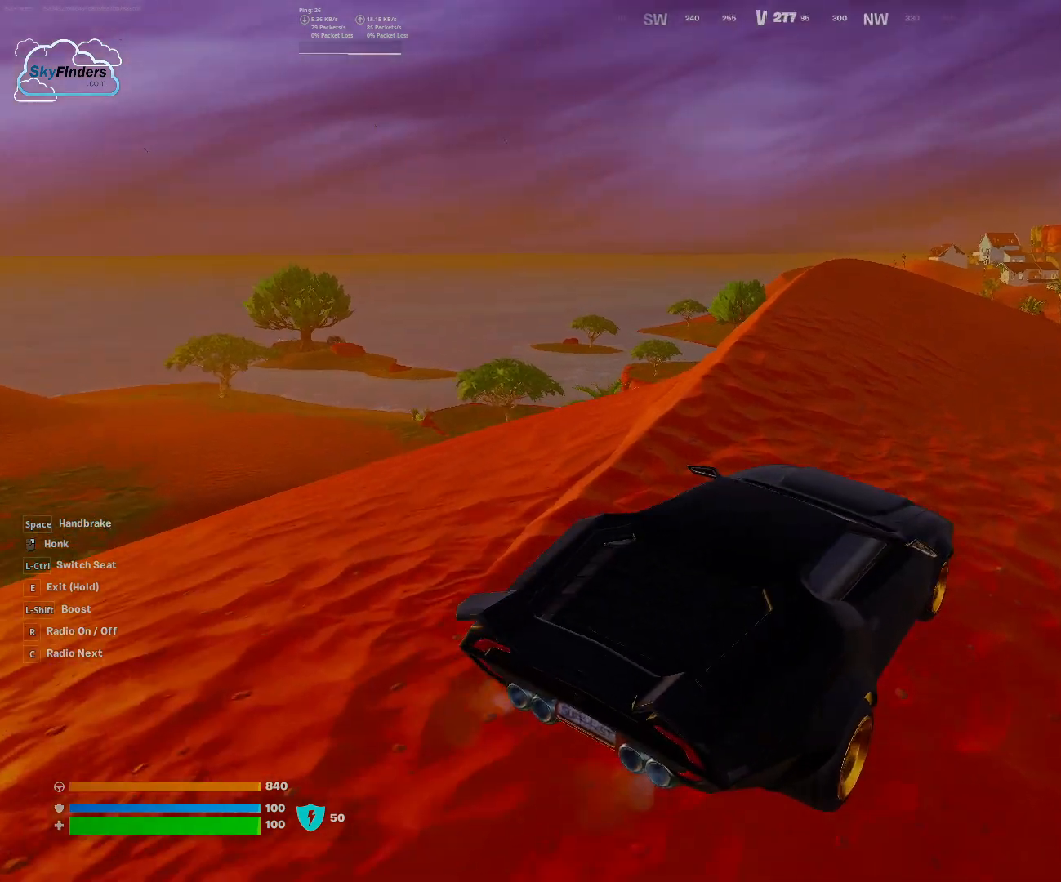
{"keys": [], "mouse": [], "events": []}
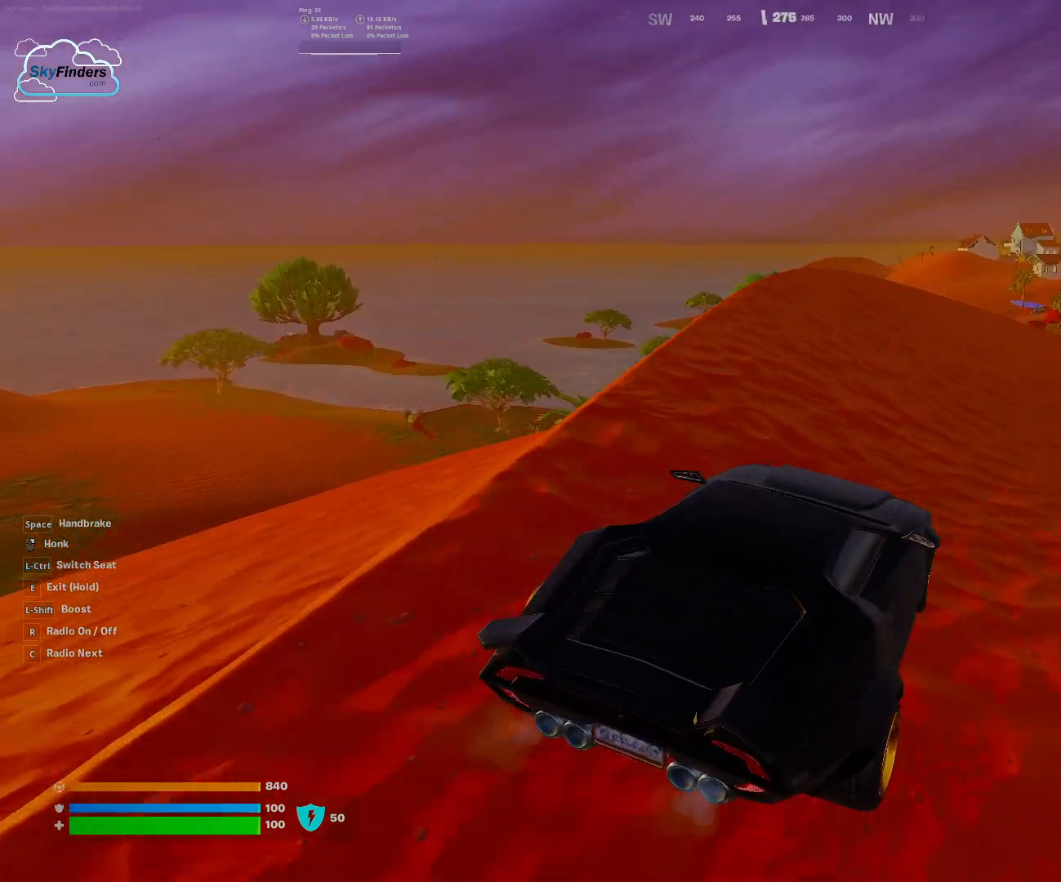
{"keys": ["w"], "mouse": [], "events": [[333, "w", "down"]]}
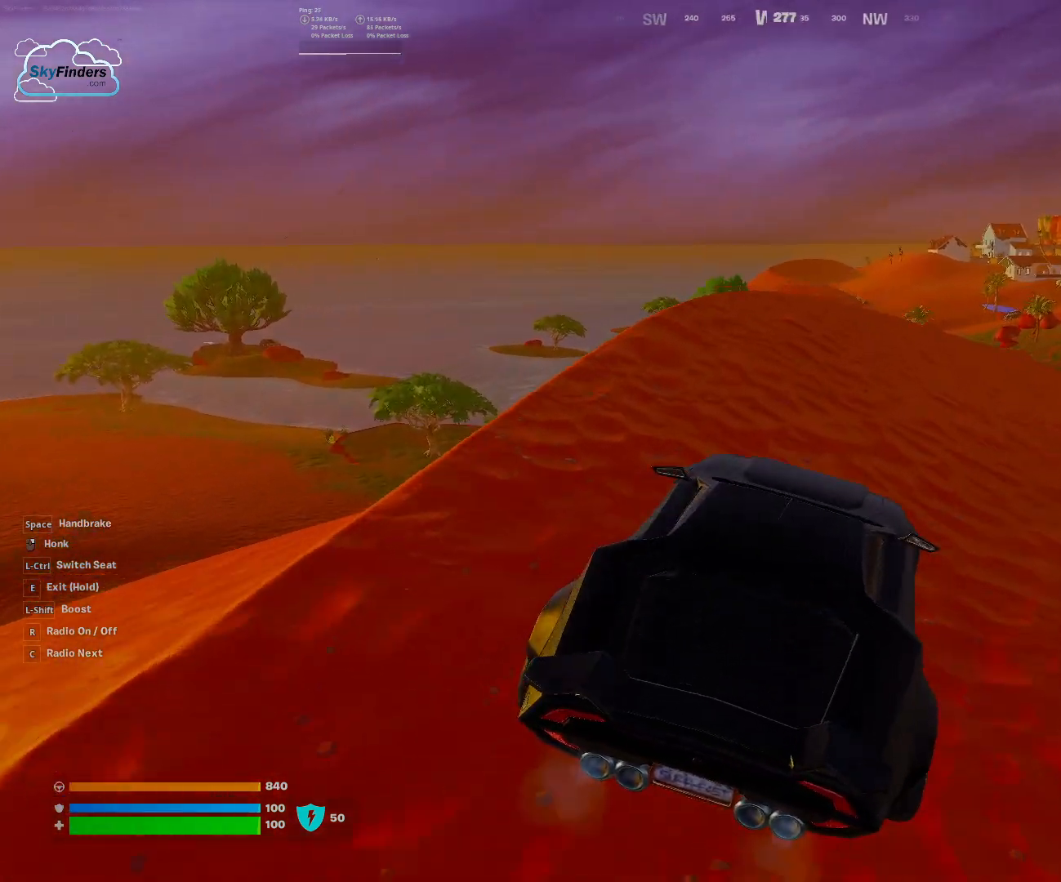
{"keys": [], "mouse": [], "events": [[167, "w", "up"]]}
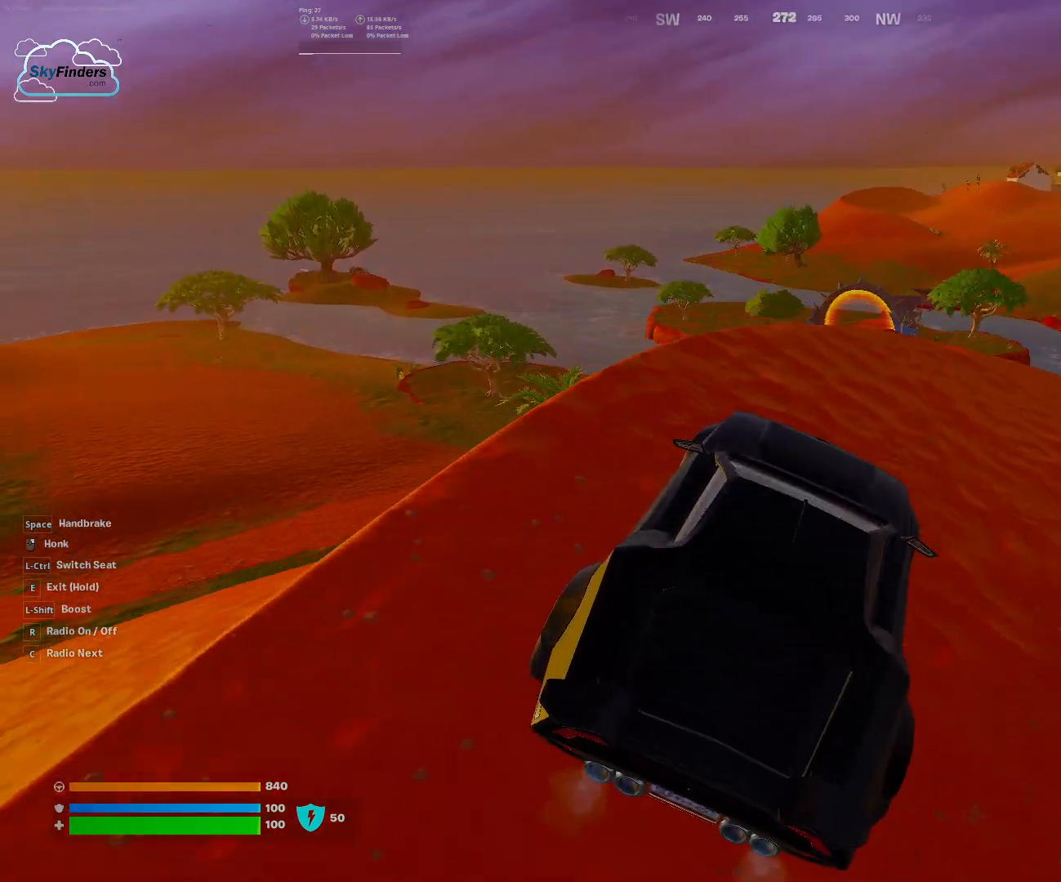
{"keys": [], "mouse": [], "events": [[233, "s", "down"], [500, "s", "up"]]}
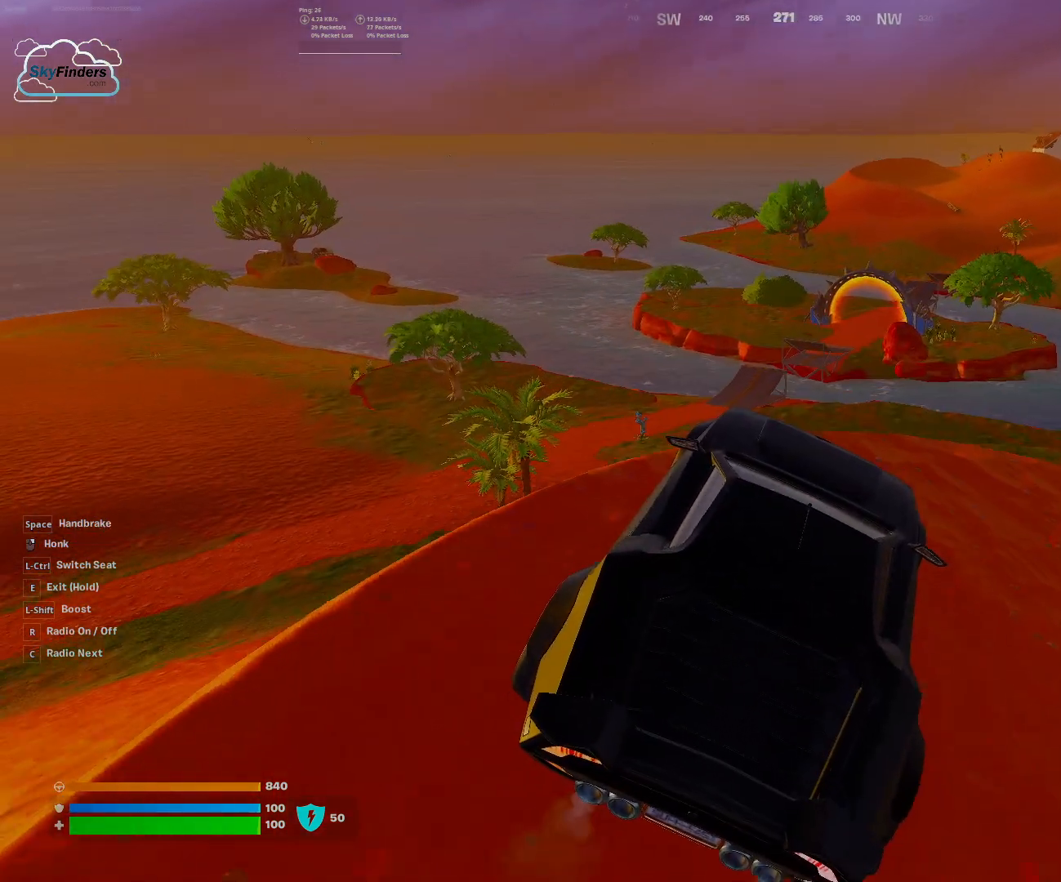
{"keys": ["s"], "mouse": [], "events": [[333, "s", "down"]]}
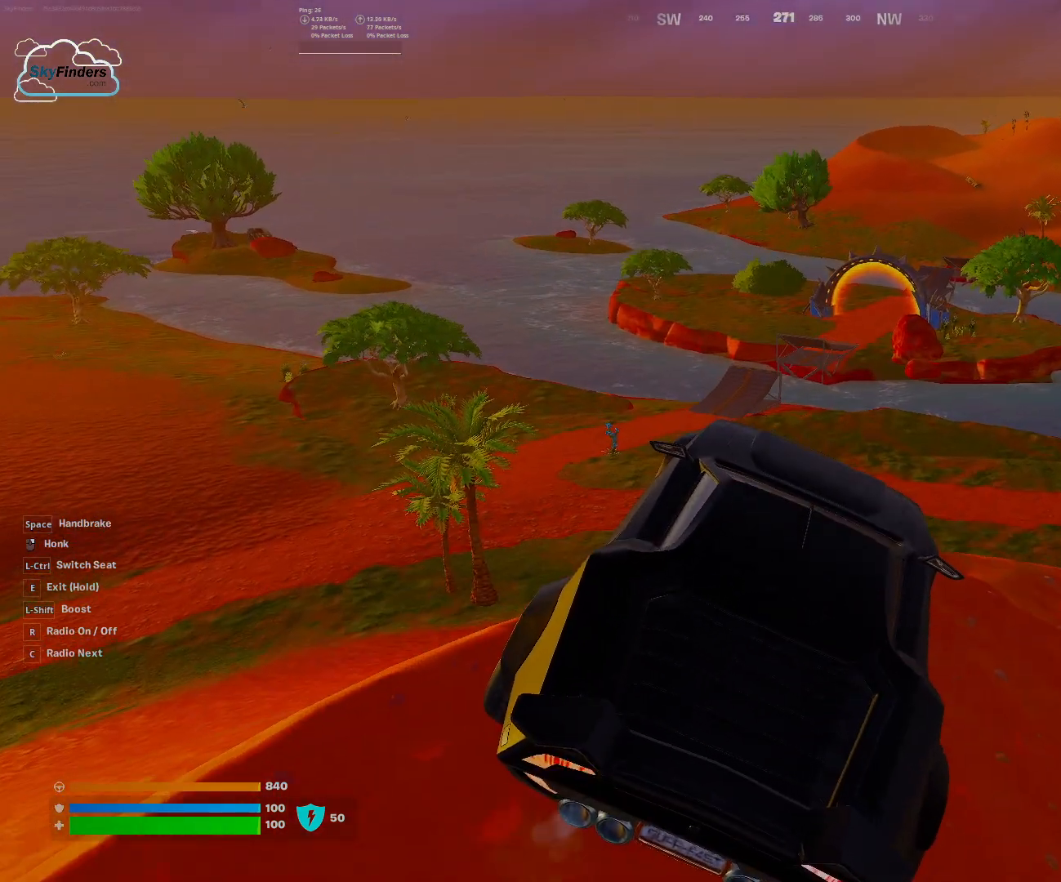
{"keys": [], "mouse": [], "events": [[200, "s", "up"]]}
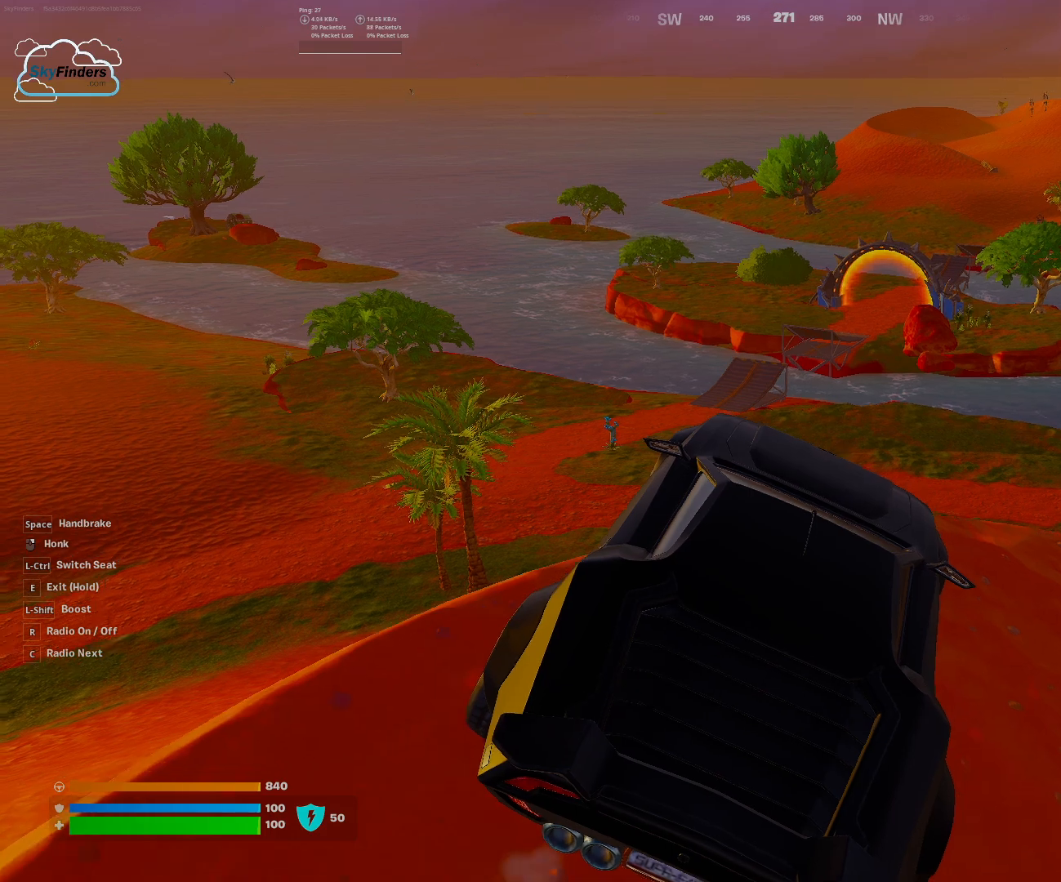
{"keys": [], "mouse": [], "events": []}
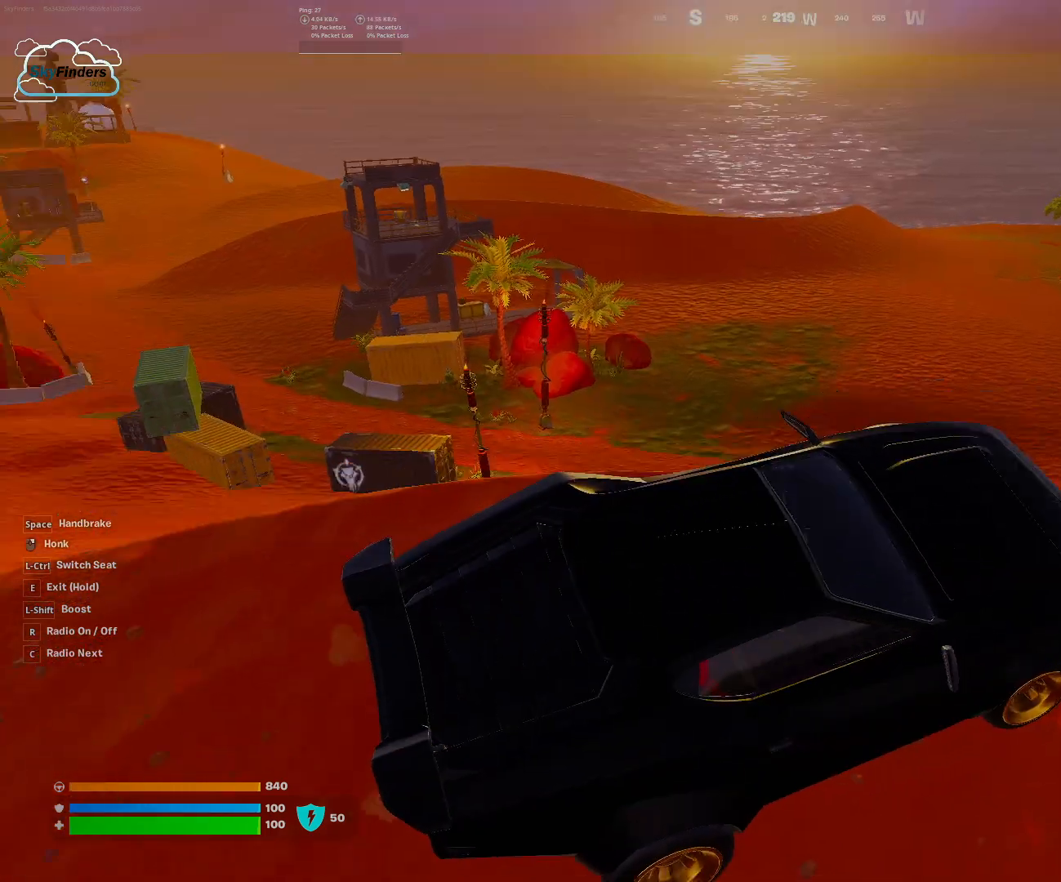
{"keys": [], "mouse": [], "events": []}
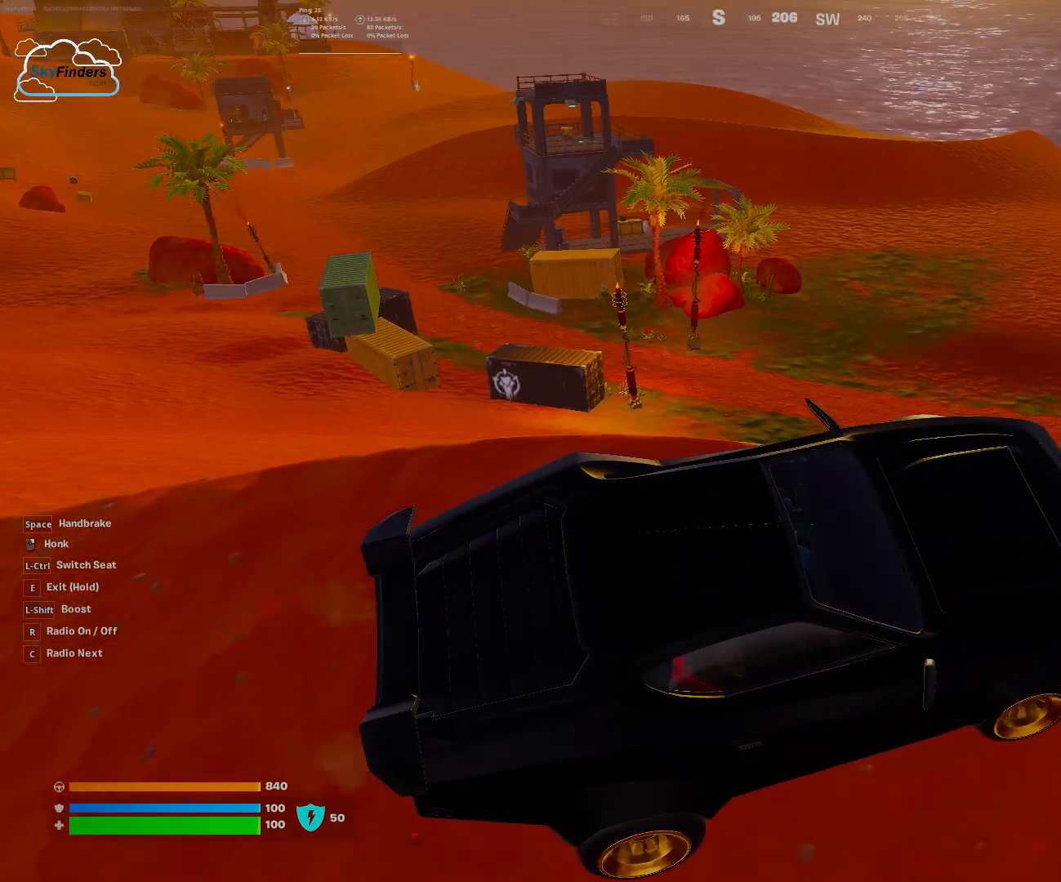
{"keys": [], "mouse": [], "events": []}
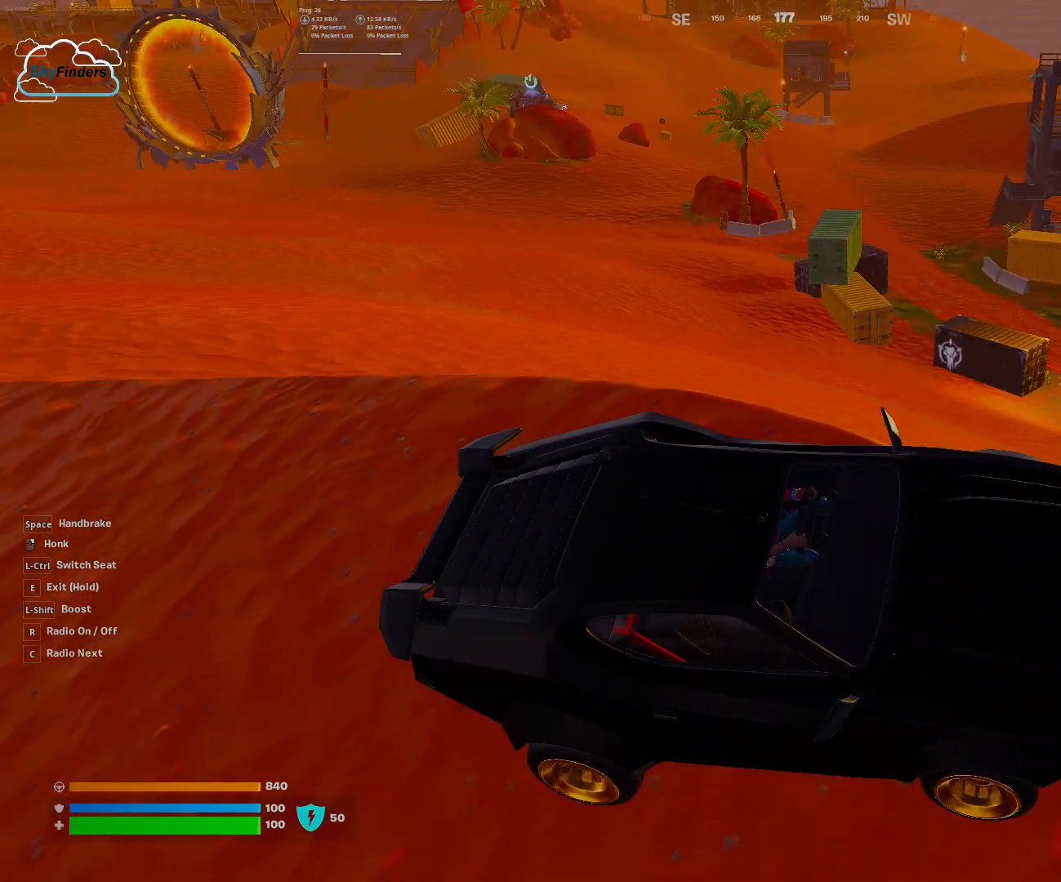
{"keys": [], "mouse": [], "events": []}
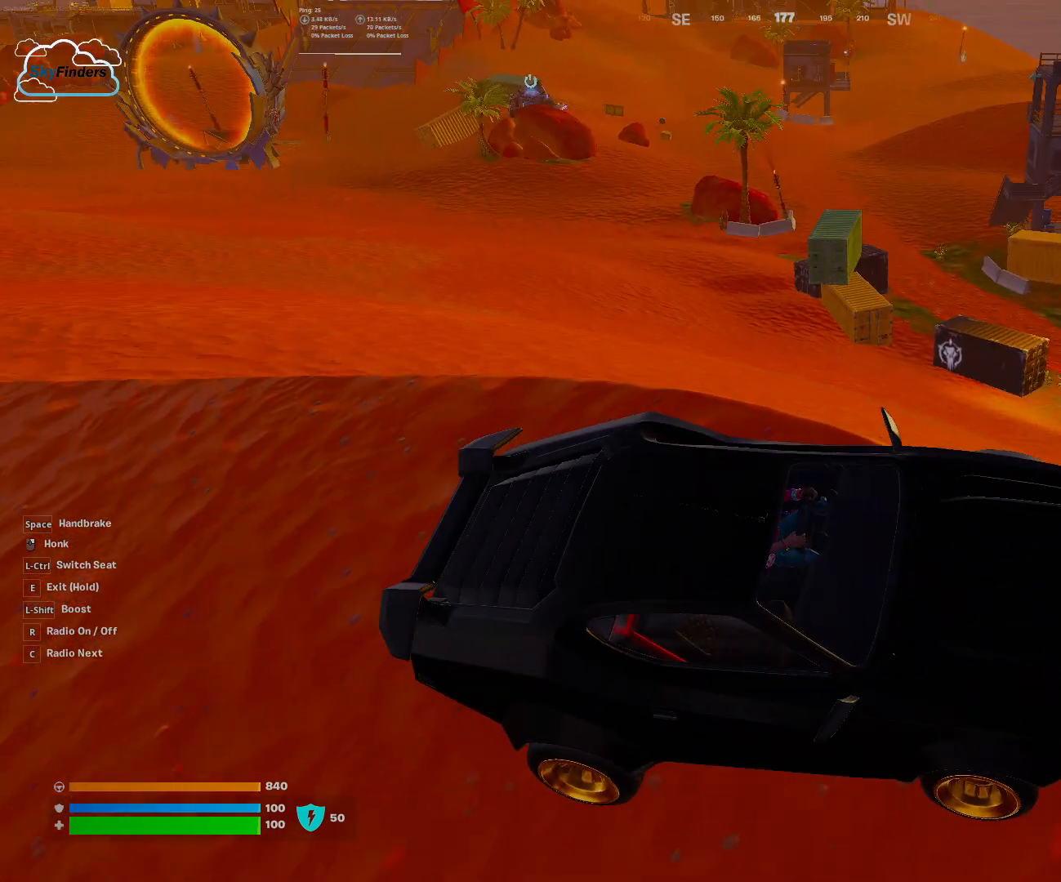
{"keys": [], "mouse": [], "events": []}
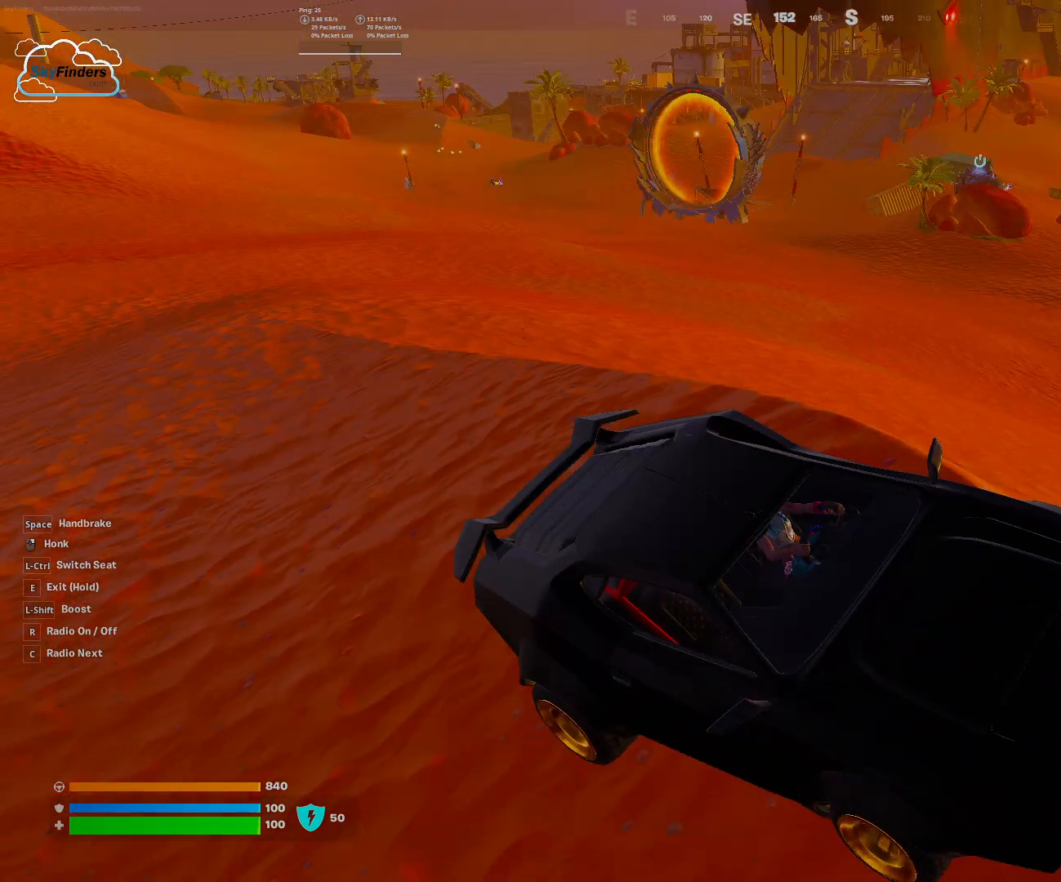
{"keys": [], "mouse": [], "events": []}
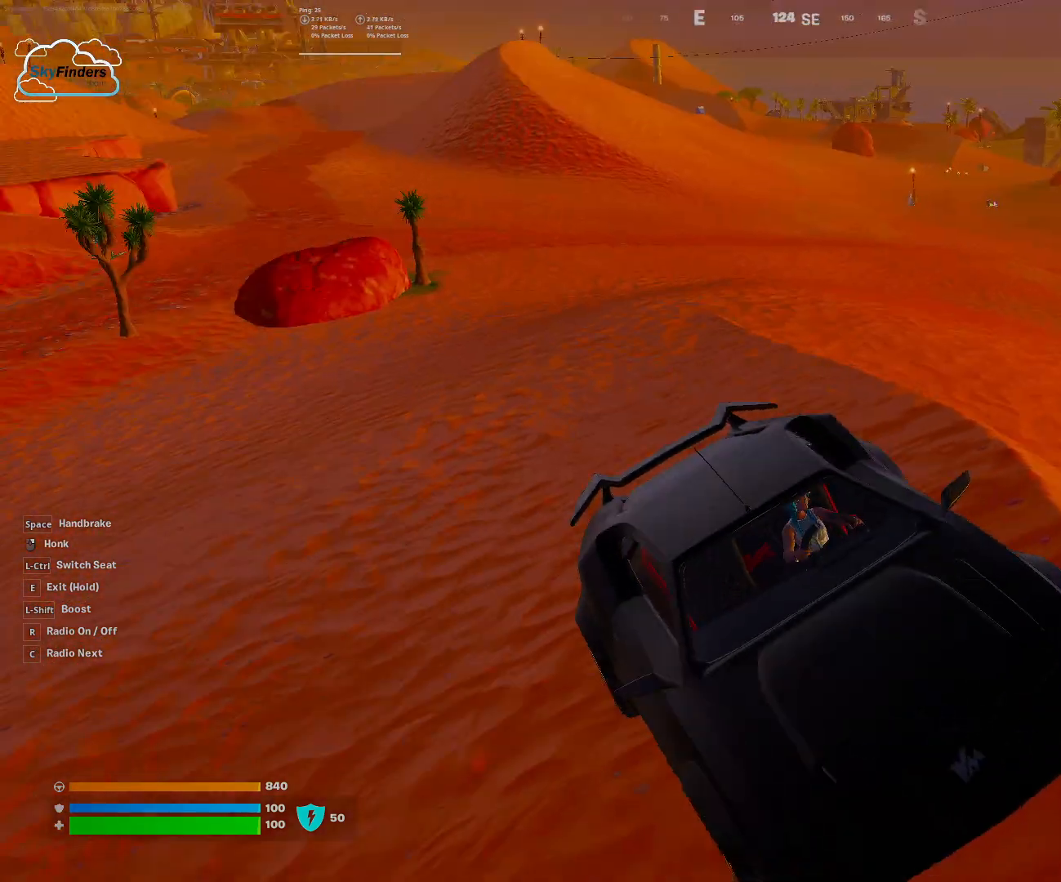
{"keys": [], "mouse": [], "events": [[267, "ctrl", "down"], [400, "ctrl", "up"]]}